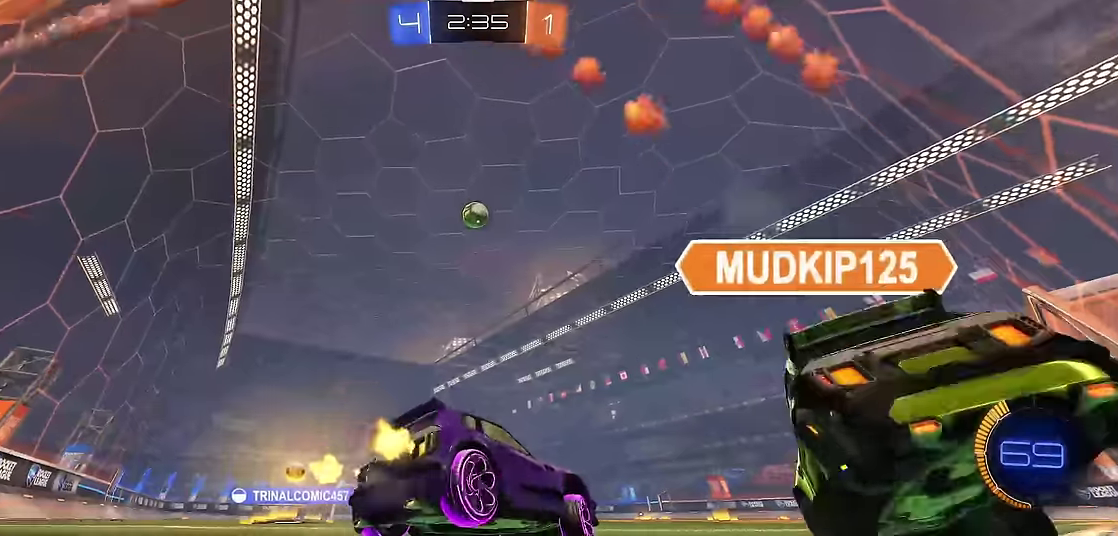
Gameplay with a controller (Xbox layout); each line is a JSON object with the inputs held at the frame after it. "events" lists button and stick changes between this image and that frame as [ms after this image, input, new state], when the widget could be followed in between. Not read: L3 R3.
{"buttons": ["R1"], "left_stick": "left", "events": [[33, "R2", "down"], [166, "R2", "up"], [200, "X", "down"], [333, "X", "up"]]}
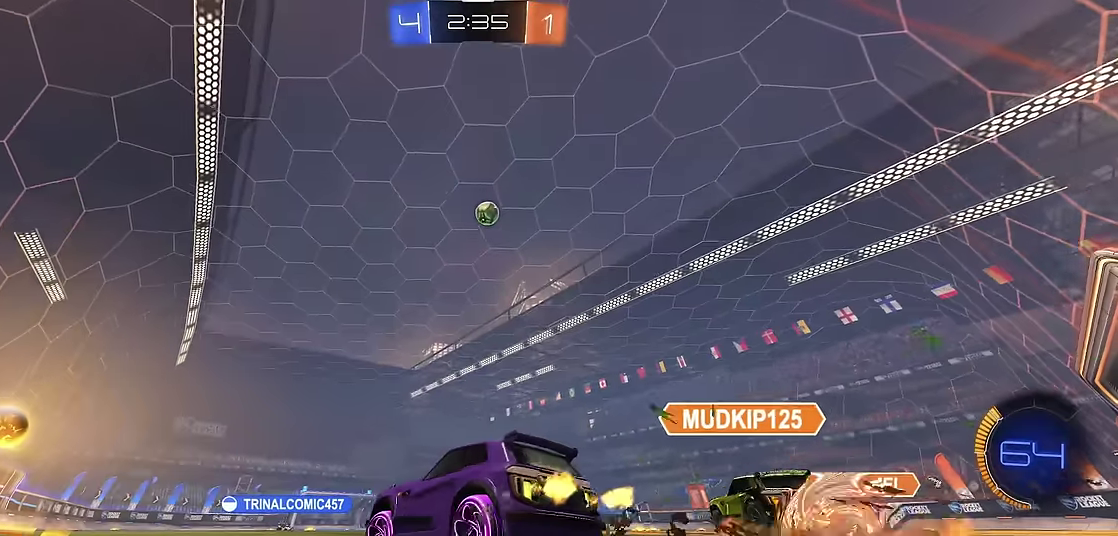
{"buttons": ["R1", "R2"], "left_stick": "right", "events": [[333, "left_stick", "center"], [383, "left_stick", "right"], [466, "R2", "down"]]}
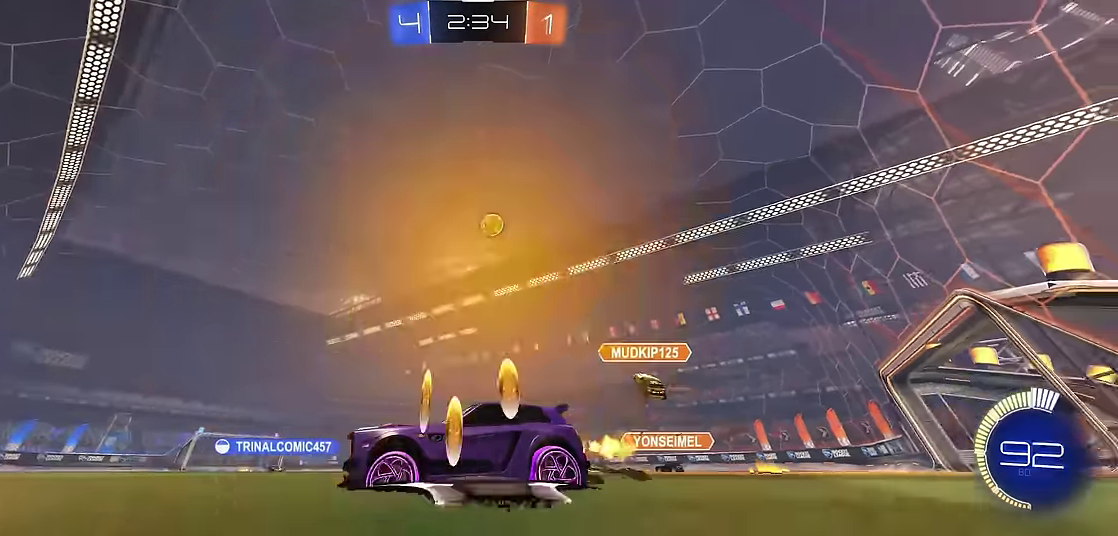
{"buttons": ["R1", "R2"], "left_stick": "right", "events": [[100, "R2", "up"], [216, "R2", "down"]]}
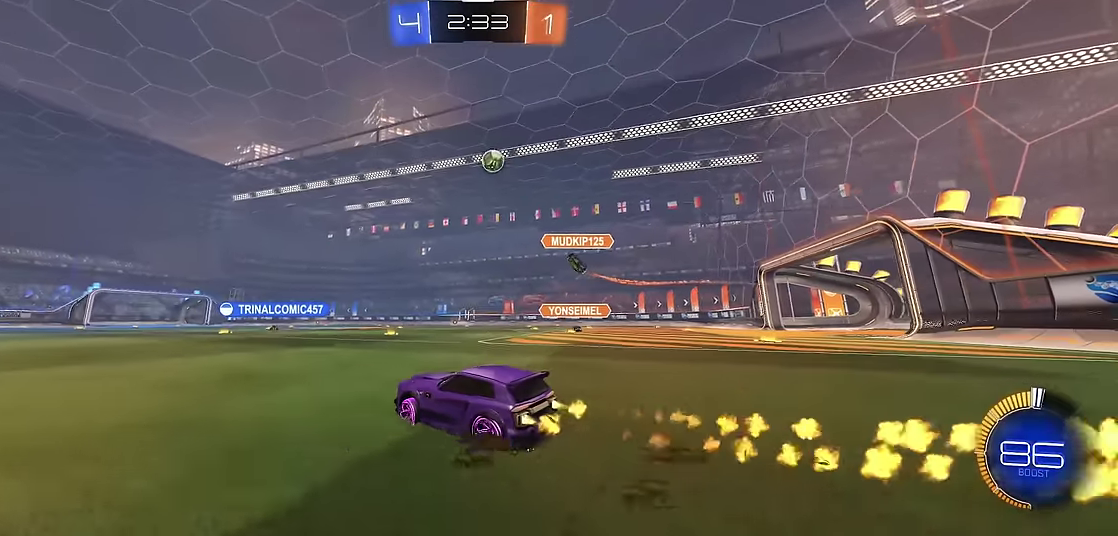
{"buttons": ["R1"], "left_stick": "center", "events": [[33, "X", "down"], [50, "A", "down"], [83, "left_stick", "up"], [116, "A", "up"], [166, "A", "down"], [200, "R2", "up"], [250, "X", "up"], [316, "A", "up"], [333, "left_stick", "center"]]}
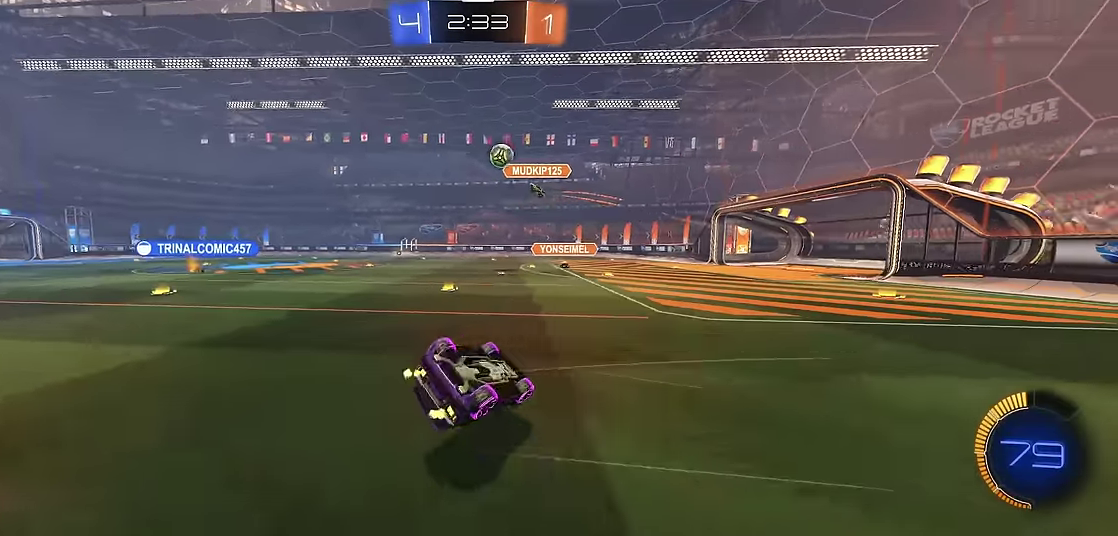
{"buttons": ["R1"], "left_stick": "center", "events": []}
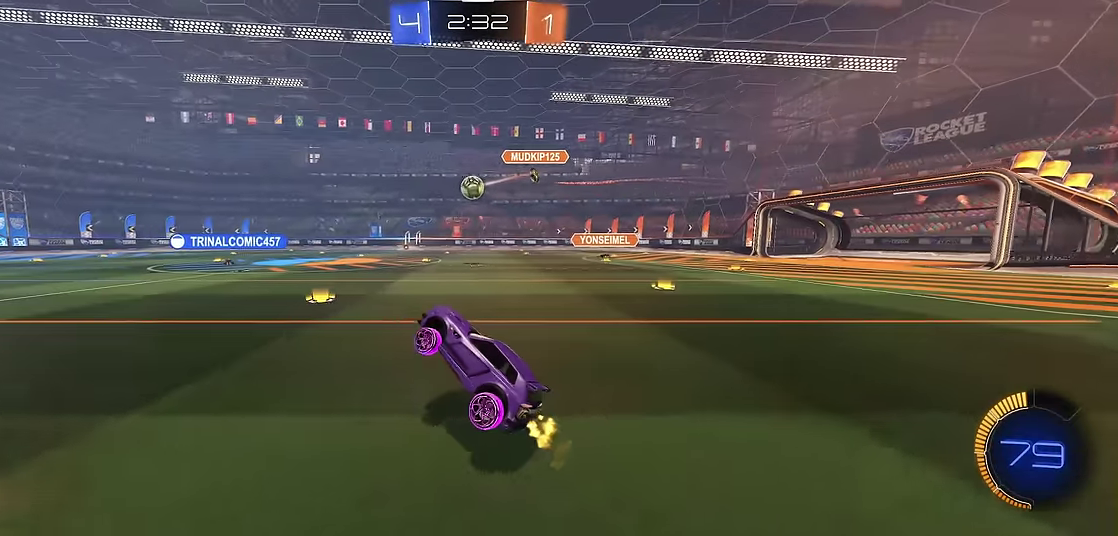
{"buttons": ["R1"], "left_stick": "center", "events": [[33, "R1", "up"], [216, "R1", "down"]]}
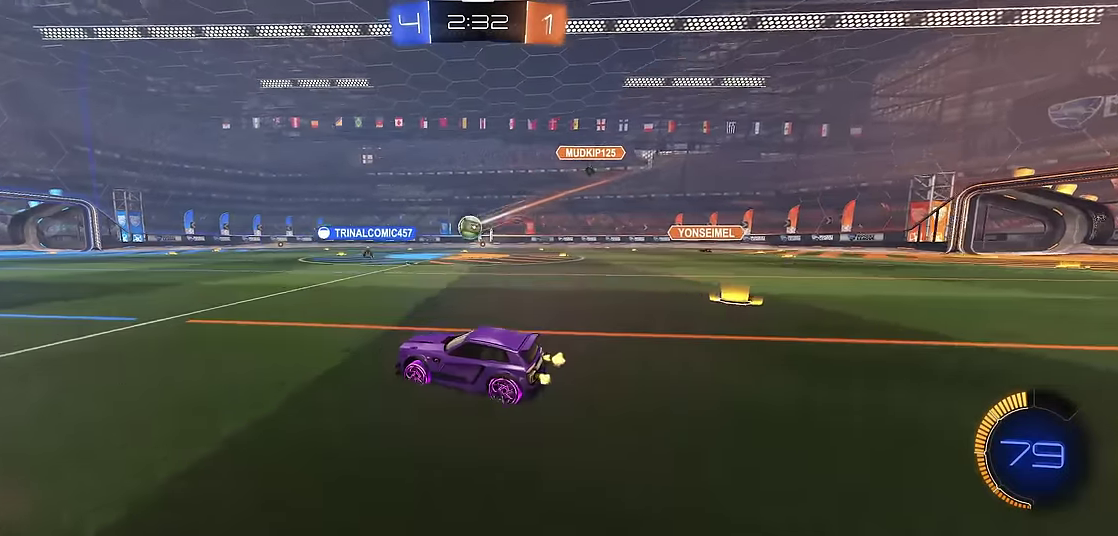
{"buttons": ["R1"], "left_stick": "right", "events": [[416, "left_stick", "right"]]}
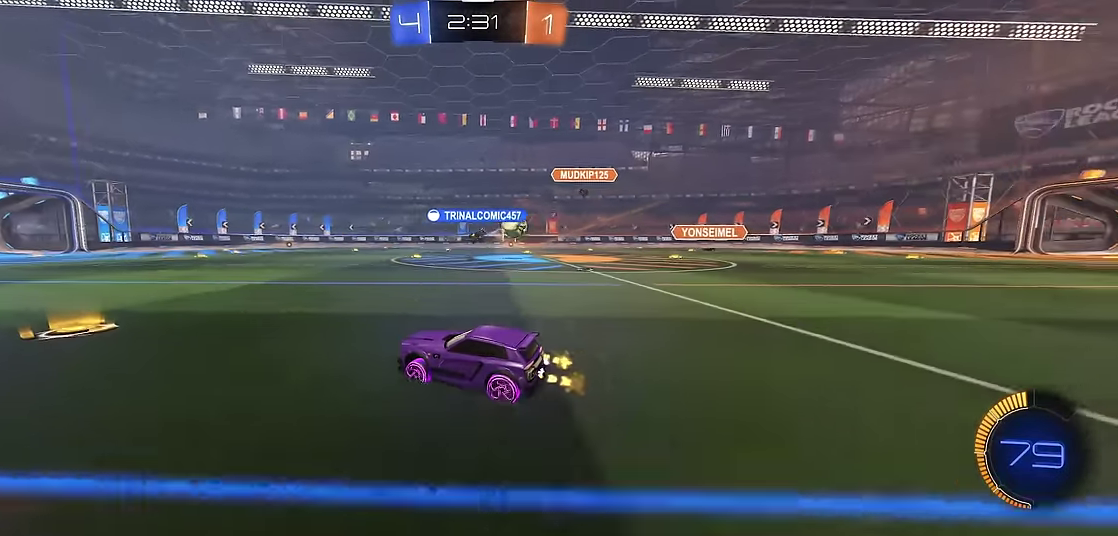
{"buttons": ["R1"], "left_stick": "center", "events": [[100, "left_stick", "center"]]}
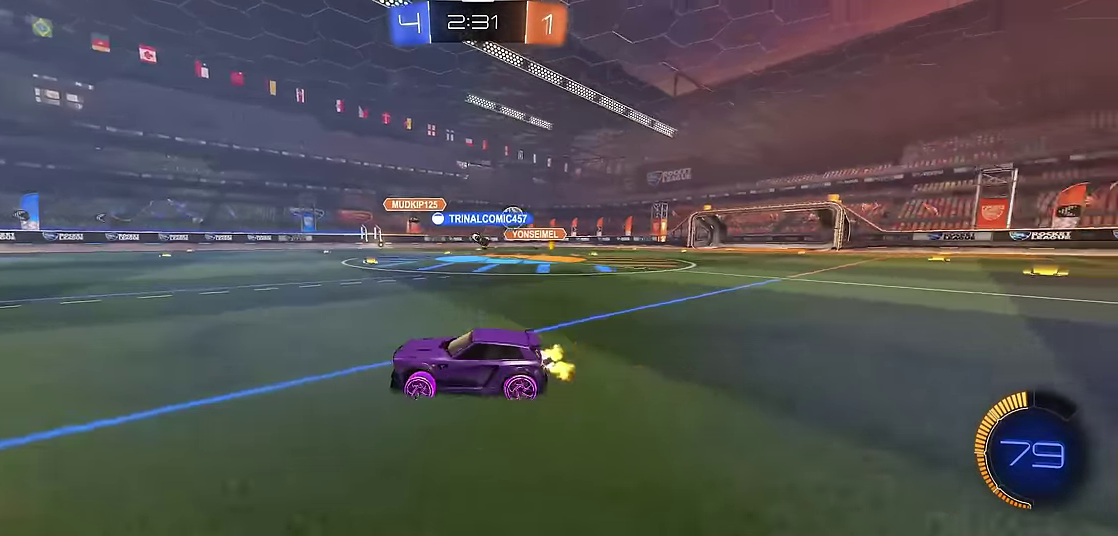
{"buttons": ["R1"], "left_stick": "right", "events": [[133, "left_stick", "up-left"], [200, "left_stick", "center"], [500, "left_stick", "right"]]}
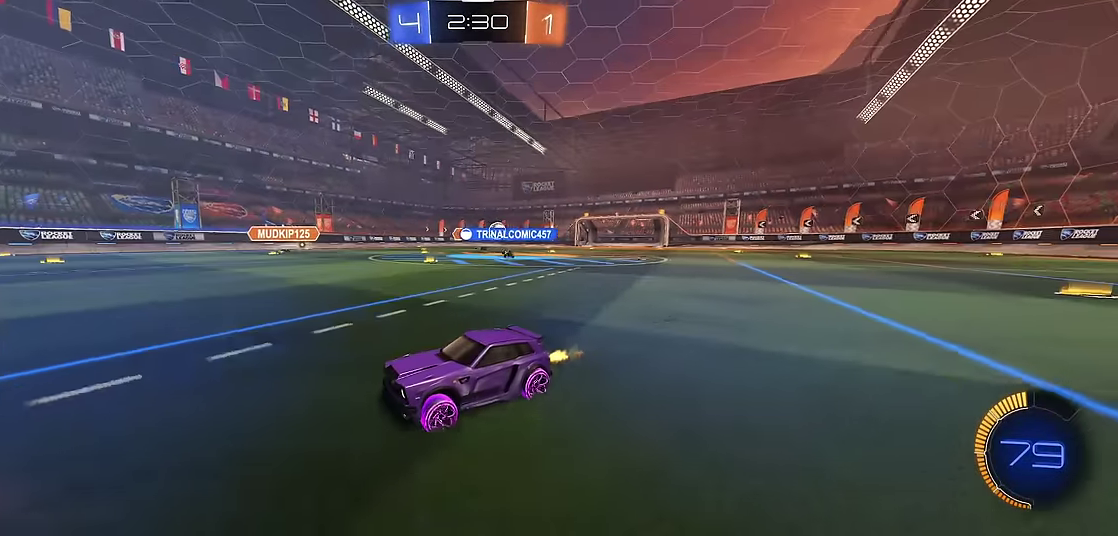
{"buttons": ["R1"], "left_stick": "center", "events": [[183, "left_stick", "center"]]}
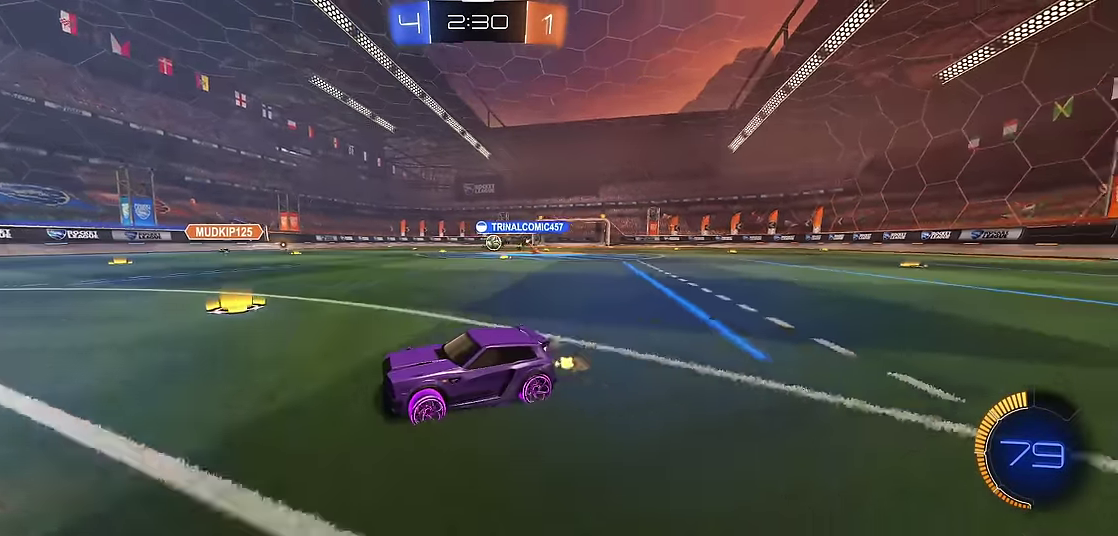
{"buttons": [], "left_stick": "left", "events": [[233, "R1", "up"], [233, "left_stick", "up-left"], [283, "X", "down"], [400, "left_stick", "left"], [483, "X", "up"]]}
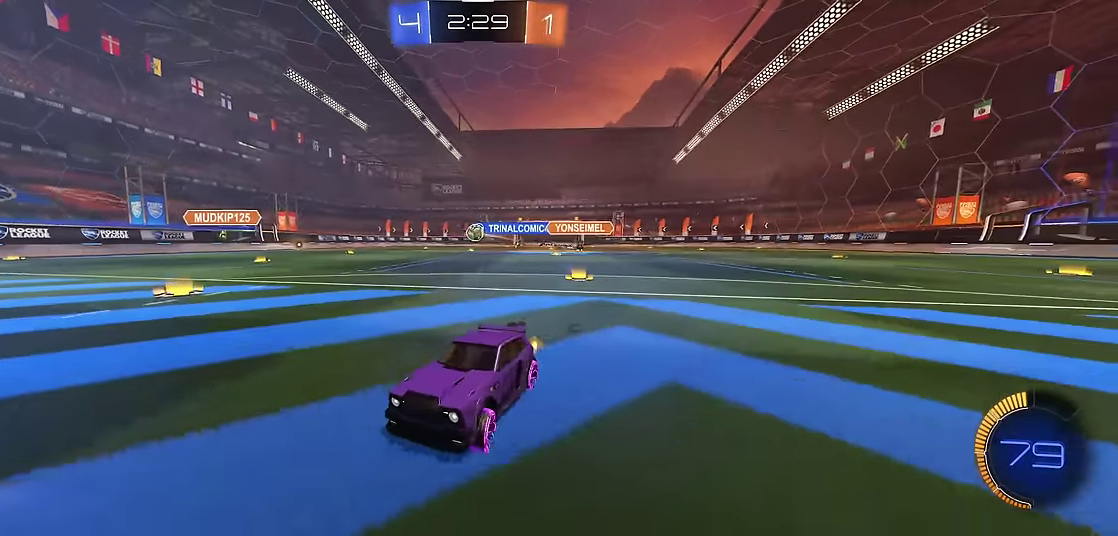
{"buttons": ["X", "R1"], "left_stick": "right", "events": [[83, "left_stick", "center"], [116, "R1", "down"], [166, "left_stick", "right"], [383, "X", "down"]]}
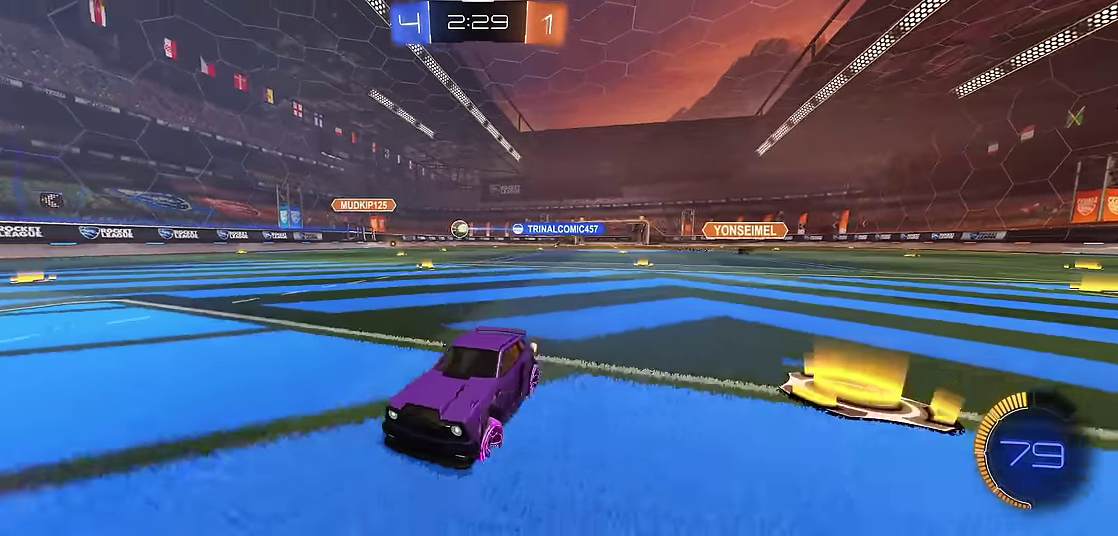
{"buttons": ["R1"], "left_stick": "right", "events": [[50, "X", "up"], [266, "R2", "down"], [466, "R2", "up"]]}
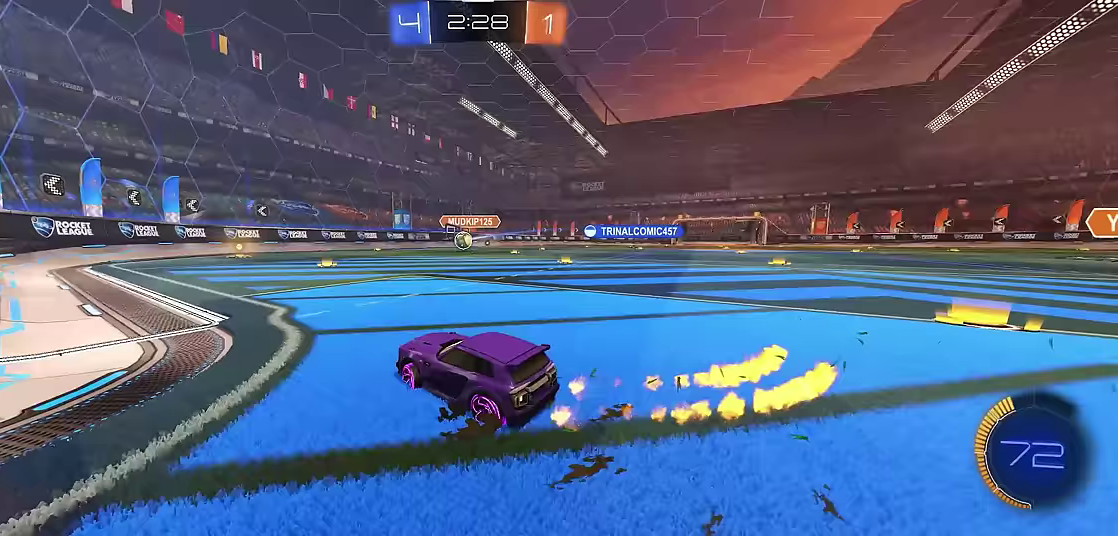
{"buttons": ["R1", "R2"], "left_stick": "center", "events": [[33, "R2", "down"], [83, "left_stick", "center"], [433, "left_stick", "up-left"], [500, "left_stick", "center"]]}
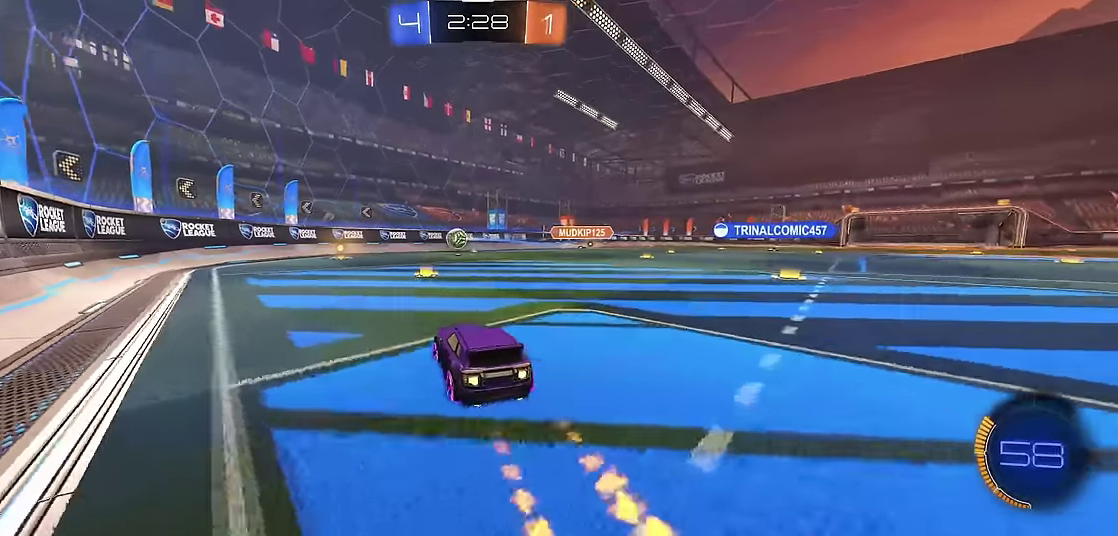
{"buttons": ["R1", "R2"], "left_stick": "center", "events": [[67, "R2", "up"], [117, "R2", "down"], [317, "R2", "up"], [367, "R2", "down"], [400, "left_stick", "up-left"], [467, "left_stick", "center"]]}
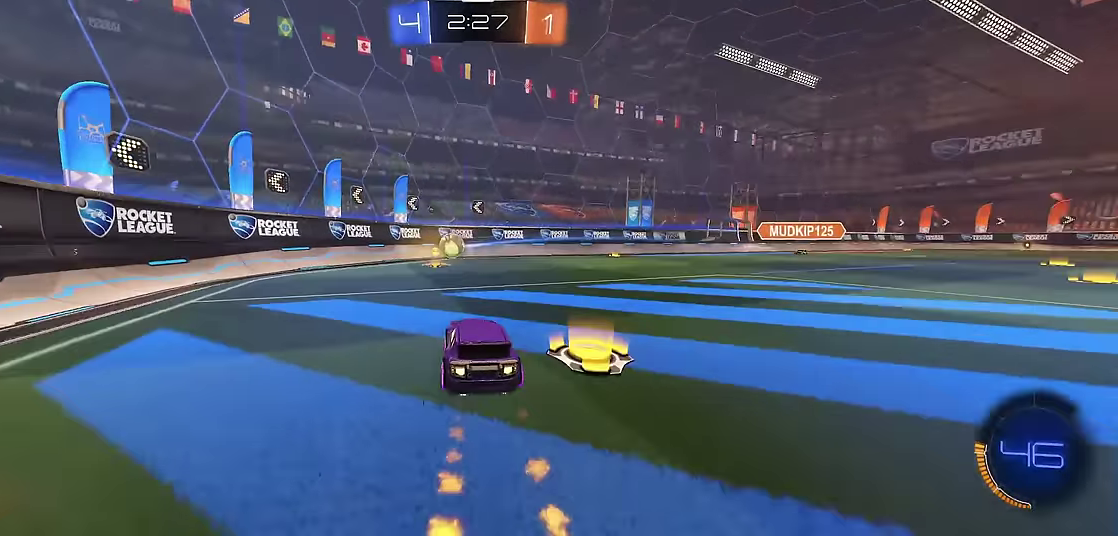
{"buttons": ["R1"], "left_stick": "center", "events": [[17, "R2", "up"], [67, "R2", "down"], [150, "left_stick", "up-left"], [200, "R2", "up"], [200, "left_stick", "center"], [350, "left_stick", "left"], [500, "left_stick", "center"]]}
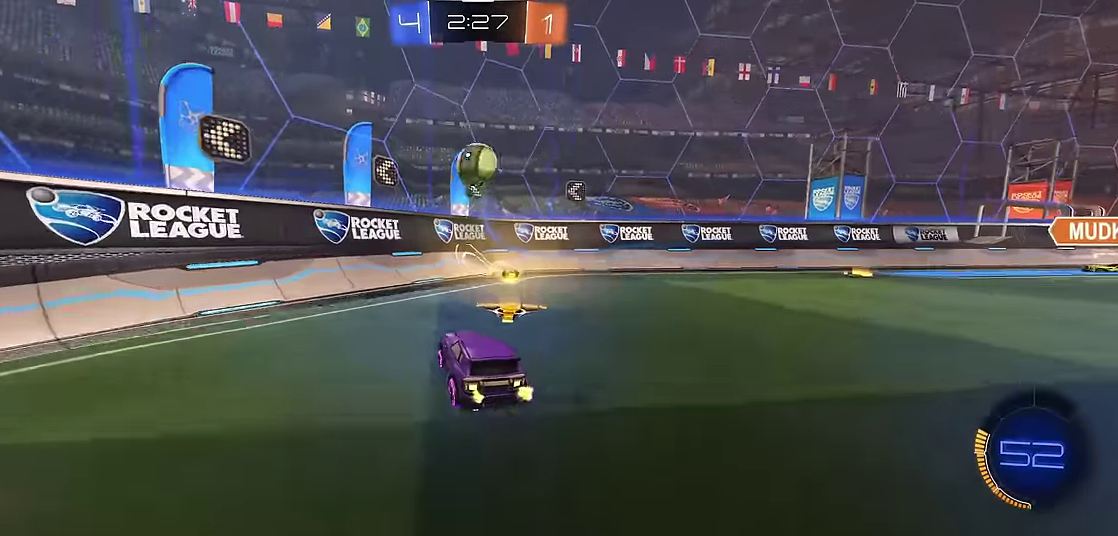
{"buttons": ["R1"], "left_stick": "right", "events": [[83, "left_stick", "left"], [183, "R1", "up"], [350, "R1", "down"], [400, "left_stick", "center"], [450, "left_stick", "right"]]}
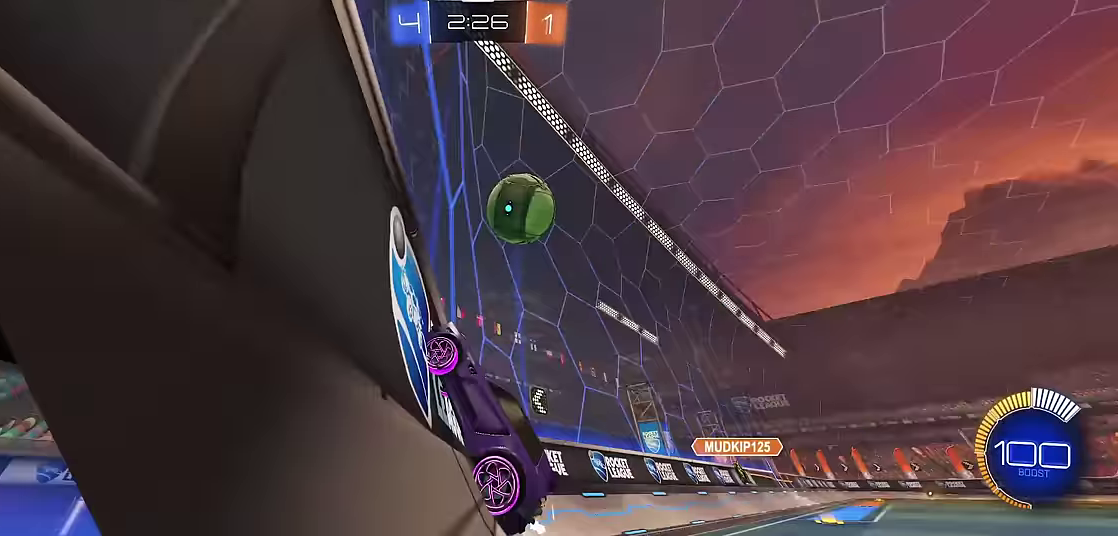
{"buttons": ["X", "R1"], "left_stick": "down", "events": [[283, "left_stick", "down"], [300, "A", "down"], [300, "X", "down"], [500, "A", "up"]]}
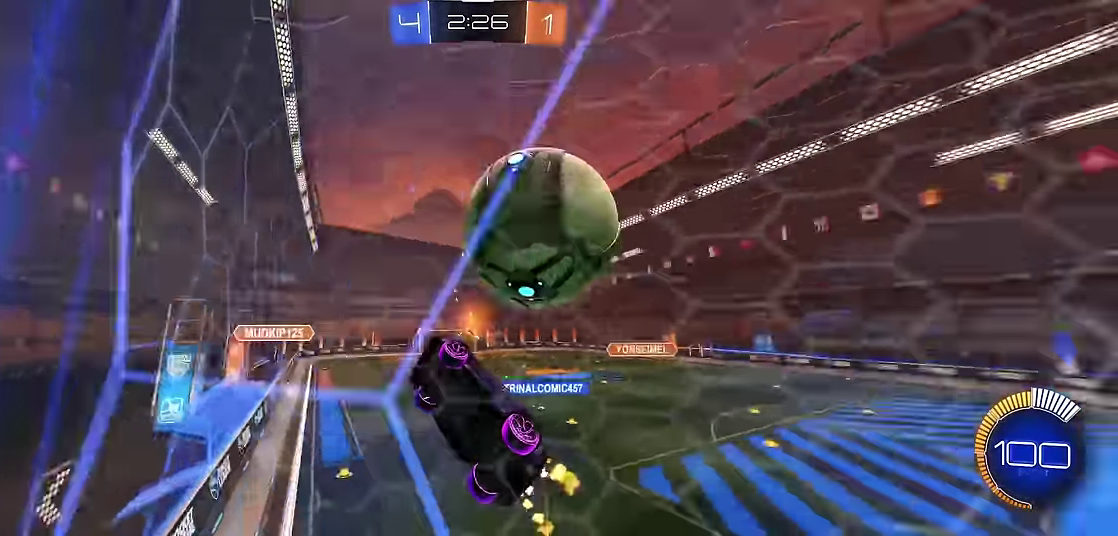
{"buttons": ["R1"], "left_stick": "left", "events": [[17, "X", "up"], [100, "A", "down"], [183, "left_stick", "down-right"], [267, "A", "up"], [317, "left_stick", "right"], [383, "left_stick", "up"], [500, "left_stick", "left"]]}
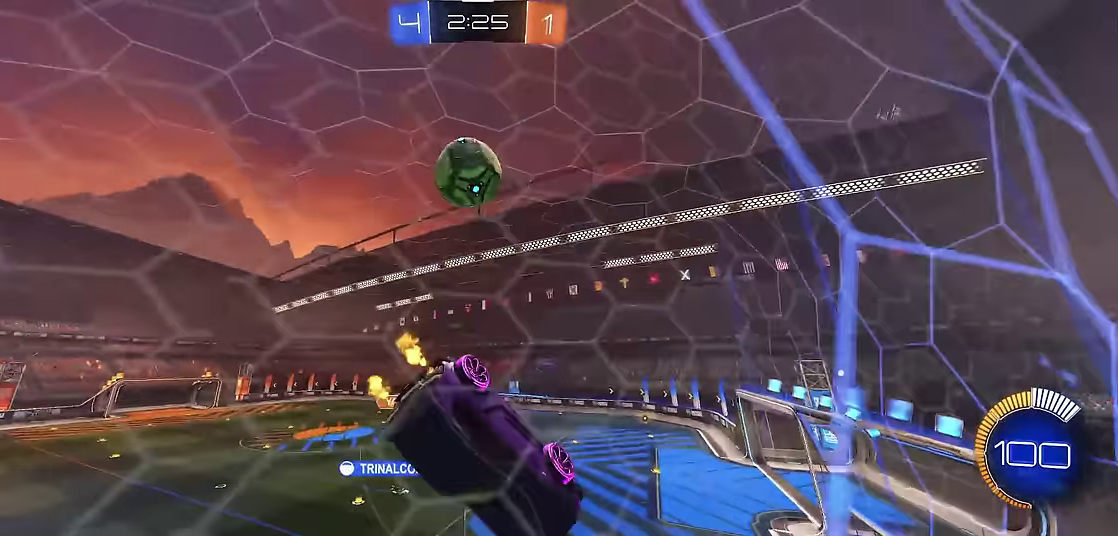
{"buttons": ["R1"], "left_stick": "up", "events": [[83, "left_stick", "up-right"], [250, "X", "down"], [300, "left_stick", "right"], [483, "X", "up"], [483, "left_stick", "up"]]}
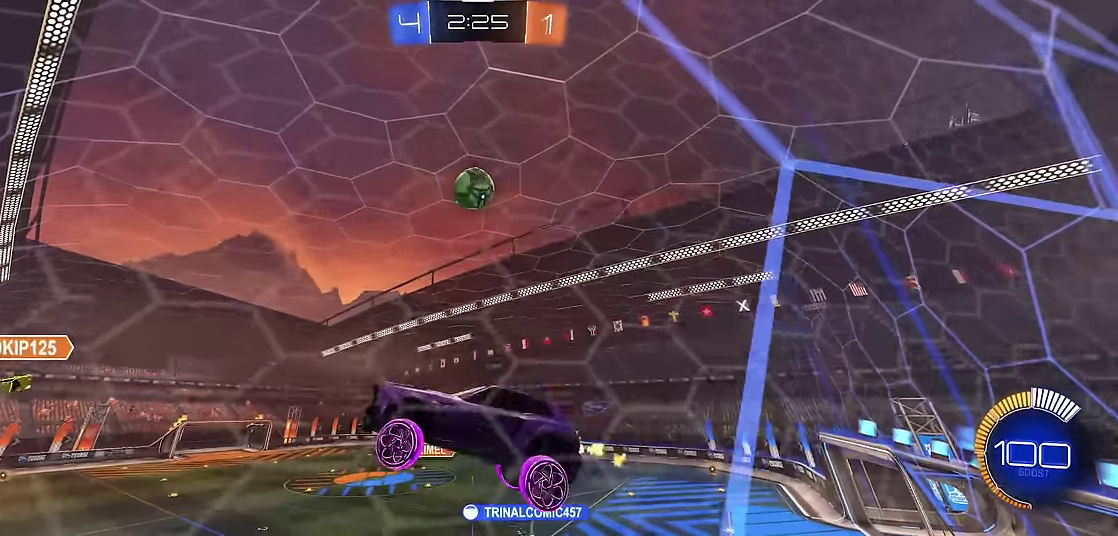
{"buttons": ["R1"], "left_stick": "center", "events": [[267, "B", "down"], [450, "B", "up"], [500, "left_stick", "center"]]}
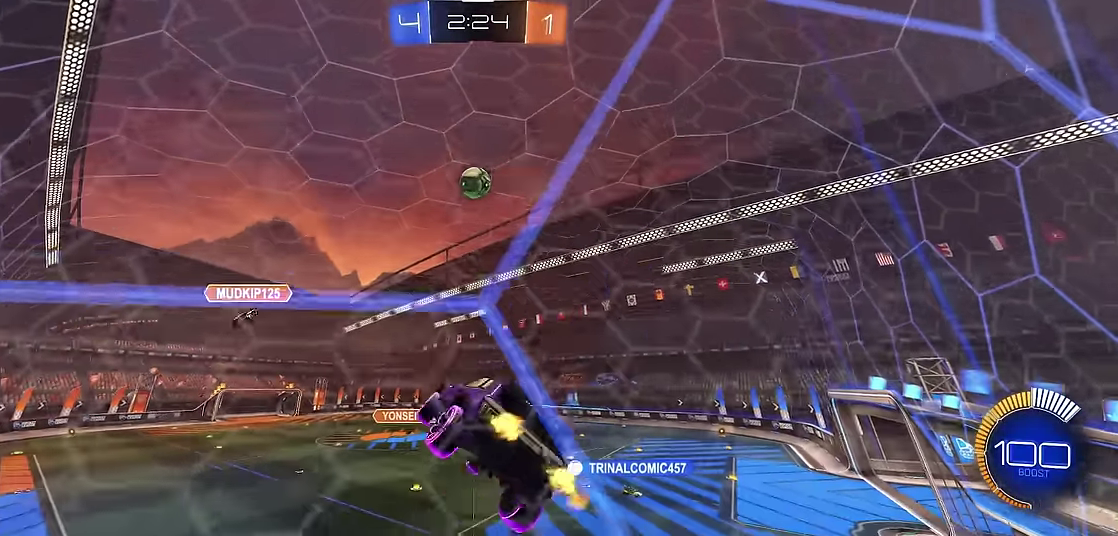
{"buttons": ["R1"], "left_stick": "center", "events": [[133, "X", "down"], [167, "left_stick", "down"], [300, "X", "up"], [367, "left_stick", "center"]]}
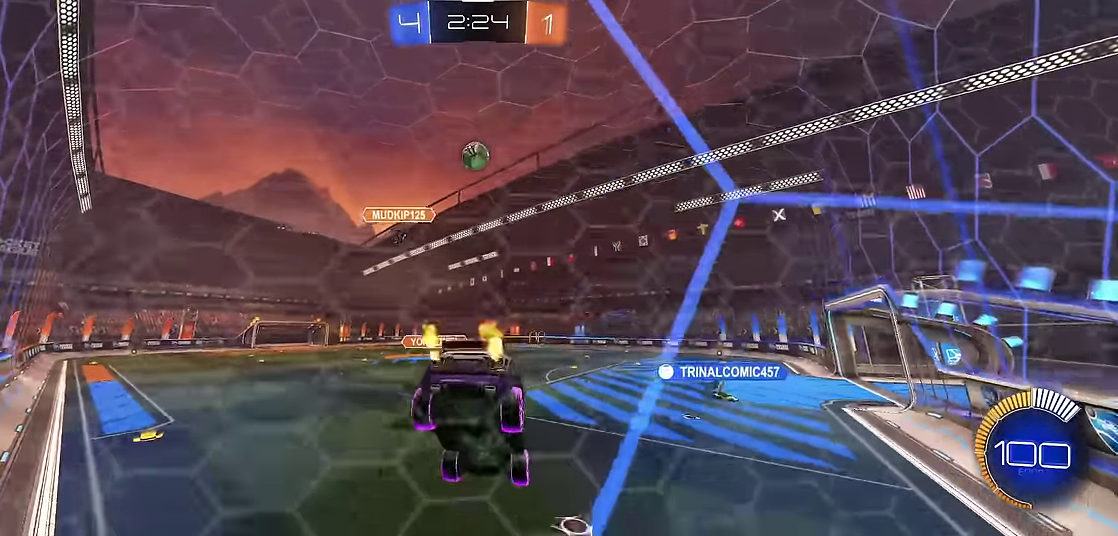
{"buttons": ["R1", "R2"], "left_stick": "center", "events": [[100, "left_stick", "left"], [117, "R2", "down"], [200, "left_stick", "center"], [267, "R2", "up"], [317, "R2", "down"]]}
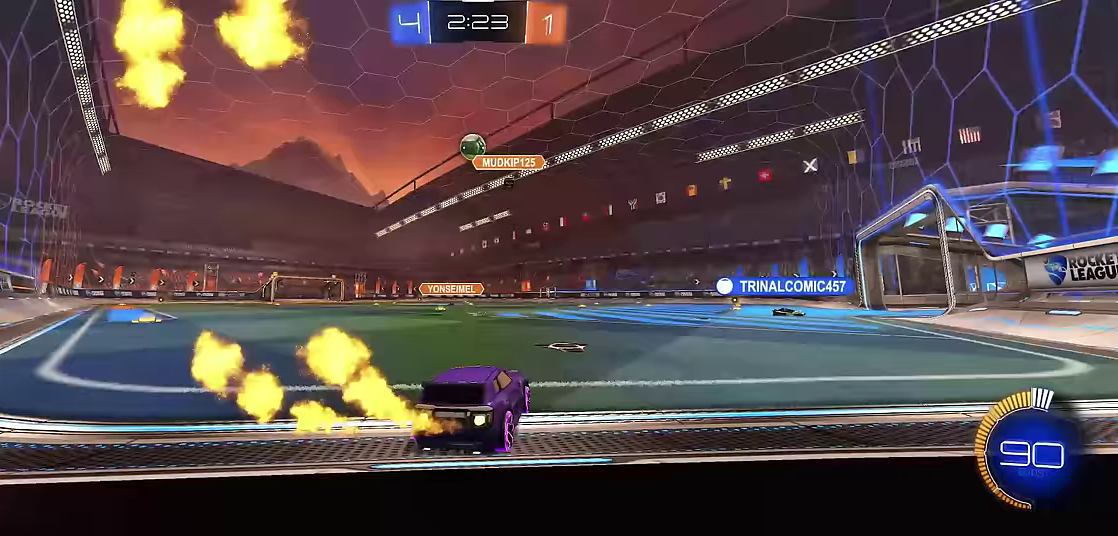
{"buttons": ["R1", "R2"], "left_stick": "center", "events": [[100, "left_stick", "up-left"], [133, "R2", "up"], [200, "R2", "down"], [200, "left_stick", "center"], [283, "left_stick", "left"], [367, "left_stick", "center"]]}
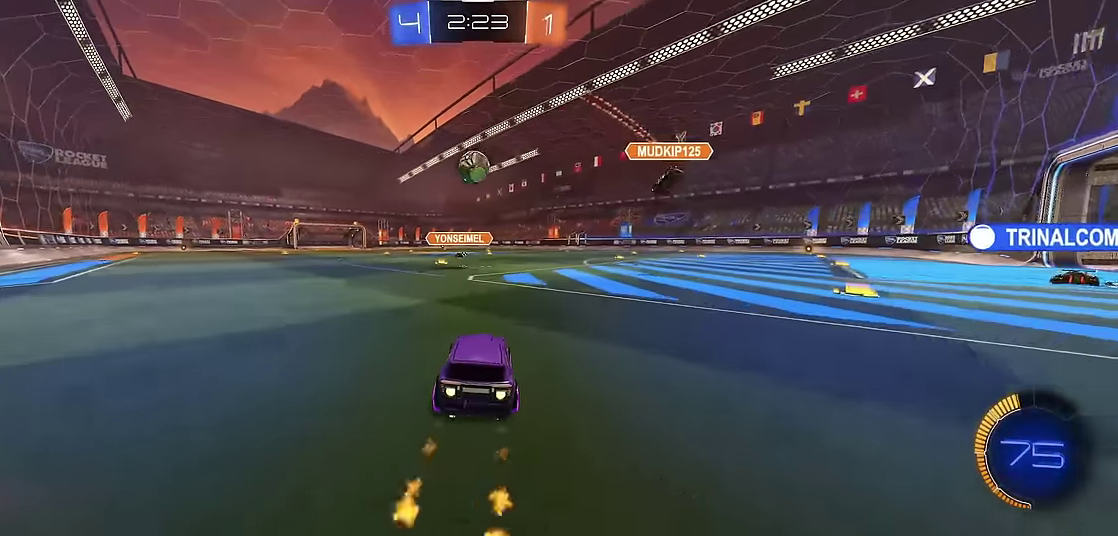
{"buttons": ["R1", "R2"], "left_stick": "right", "events": [[67, "R2", "up"], [117, "A", "down"], [200, "A", "up"], [200, "left_stick", "right"], [267, "A", "down"], [333, "R2", "down"], [417, "A", "up"]]}
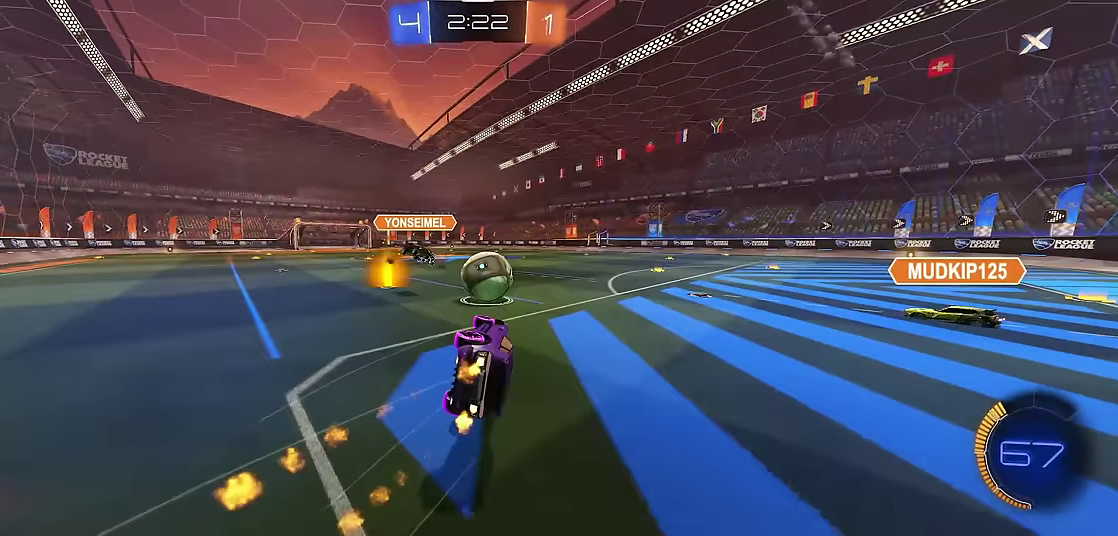
{"buttons": ["R1"], "left_stick": "center", "events": [[33, "left_stick", "up-right"], [83, "left_stick", "center"], [267, "left_stick", "up-right"], [300, "R2", "up"], [400, "left_stick", "center"]]}
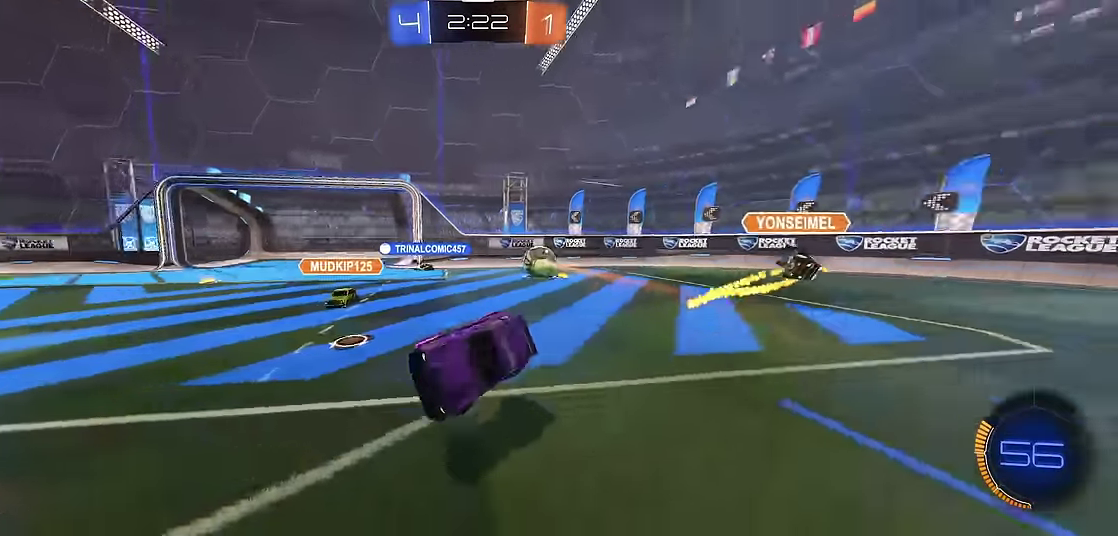
{"buttons": ["Y", "R1"], "left_stick": "right", "events": [[83, "left_stick", "right"], [417, "Y", "down"]]}
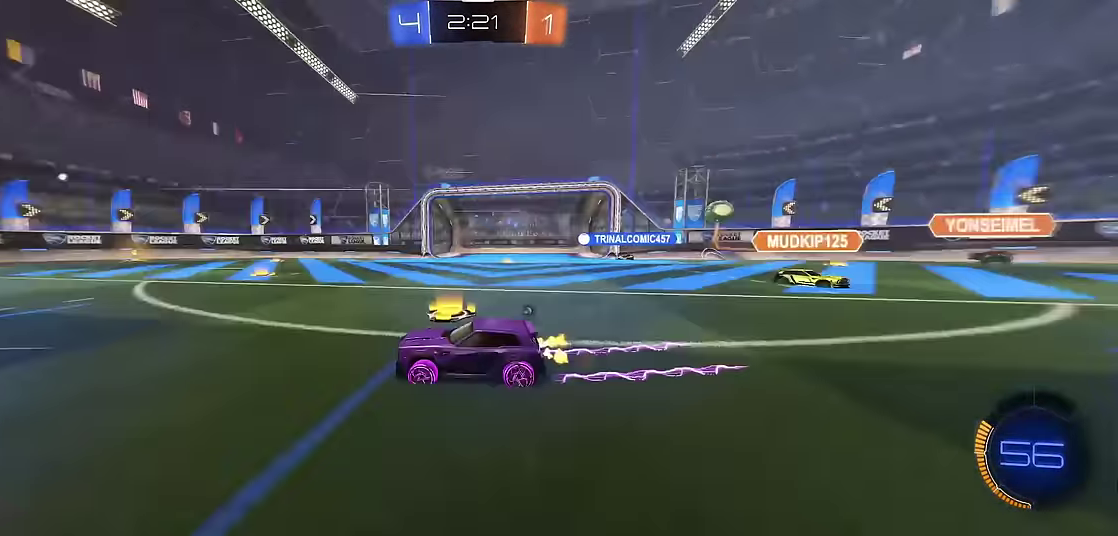
{"buttons": ["R1", "R2"], "left_stick": "center", "events": [[33, "Y", "up"], [283, "R2", "down"], [317, "left_stick", "center"], [433, "R2", "up"], [483, "R2", "down"]]}